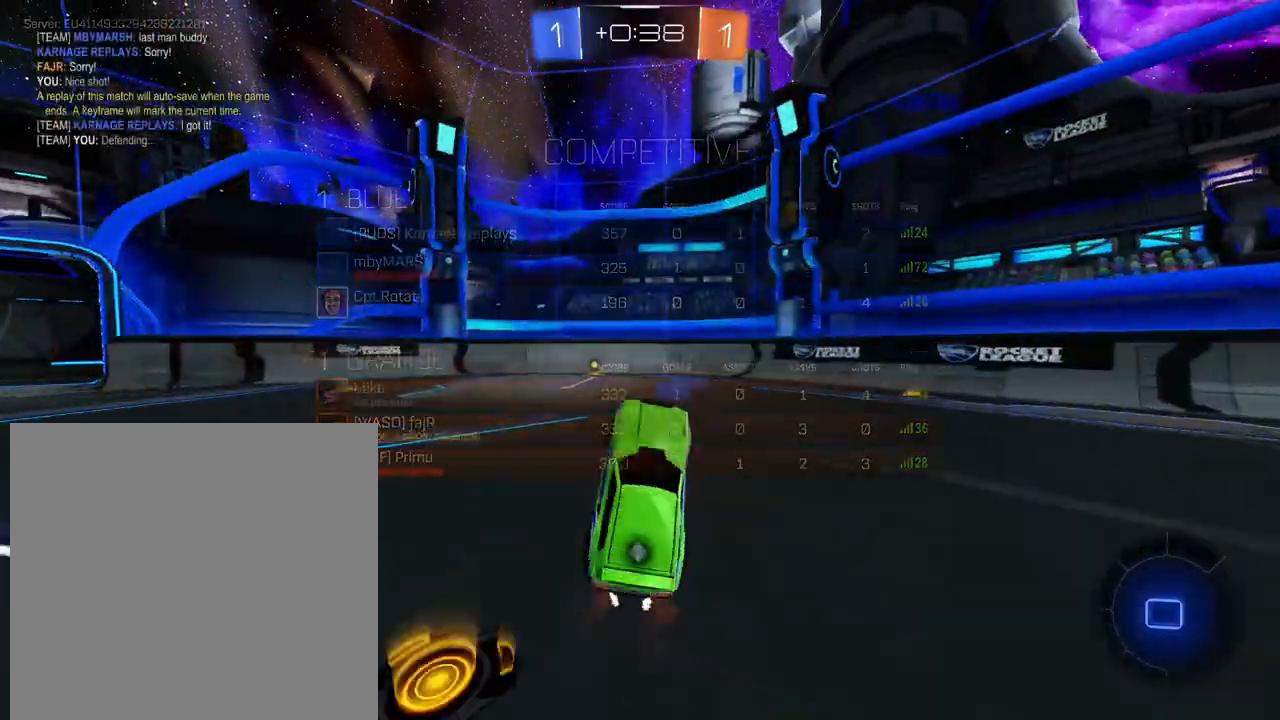
Gameplay with a controller (Xbox layout); each line is a JSON object with the inputs held at the frame after it. "events" lists button and stick changes between this image and that frame as [ms after this image, input, new state], when the widget could be followed in between. Not read: L3 R3.
{"buttons": ["R2"], "left_stick": "center", "right_stick": "center", "events": [[250, "X", "down"], [317, "X", "up"]]}
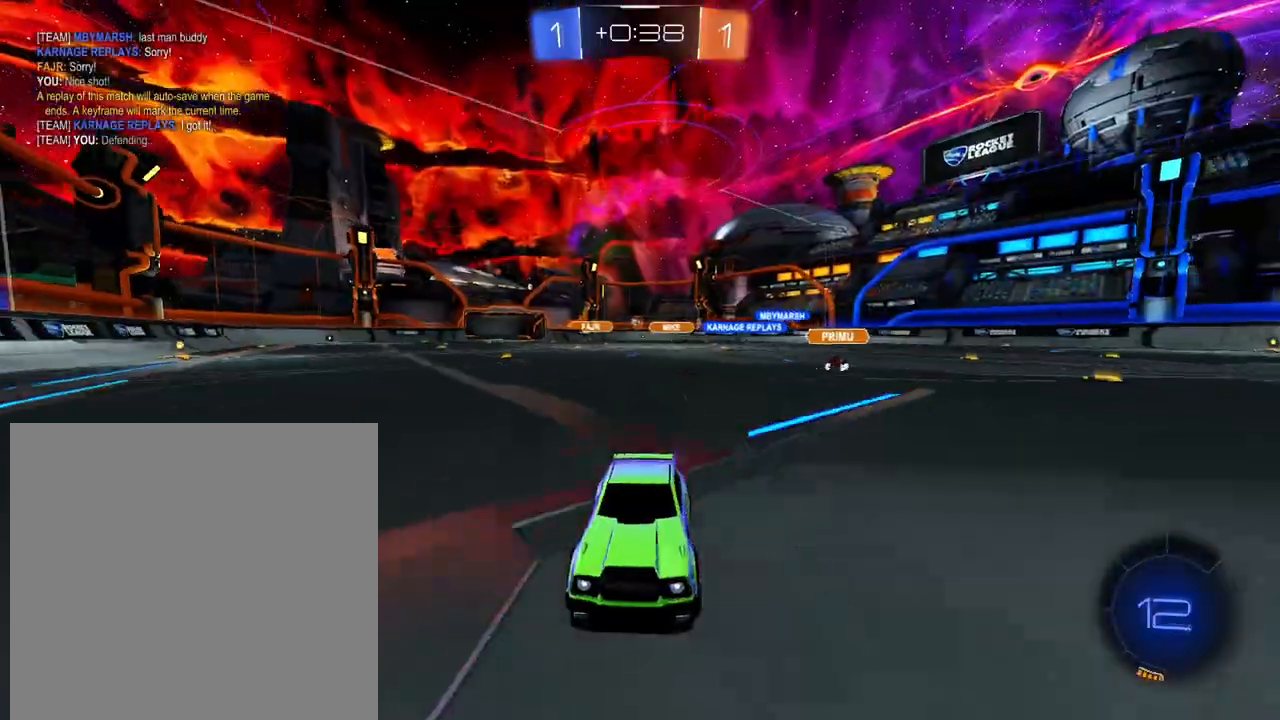
{"buttons": ["L1", "R2"], "left_stick": "left", "right_stick": "center", "events": [[33, "left_stick", "left"], [83, "R1", "down"], [217, "R1", "up"], [267, "L1", "down"]]}
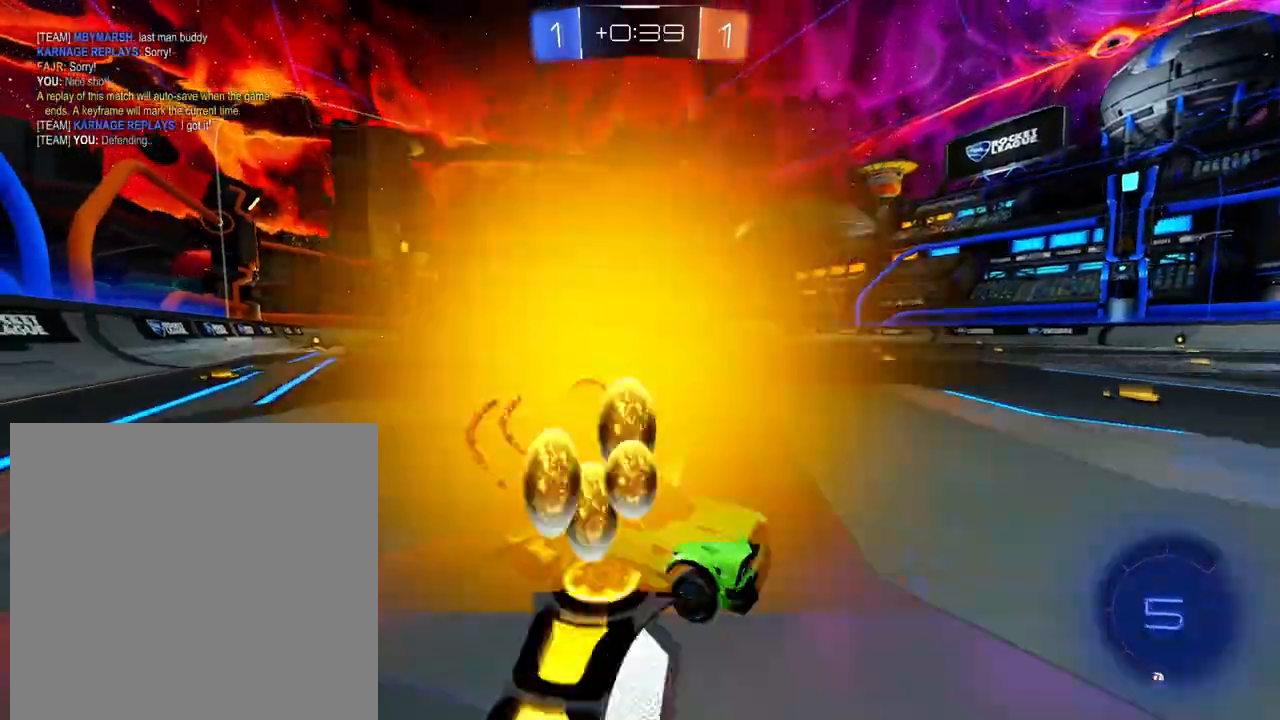
{"buttons": ["L1", "R2"], "left_stick": "left", "right_stick": "center", "events": []}
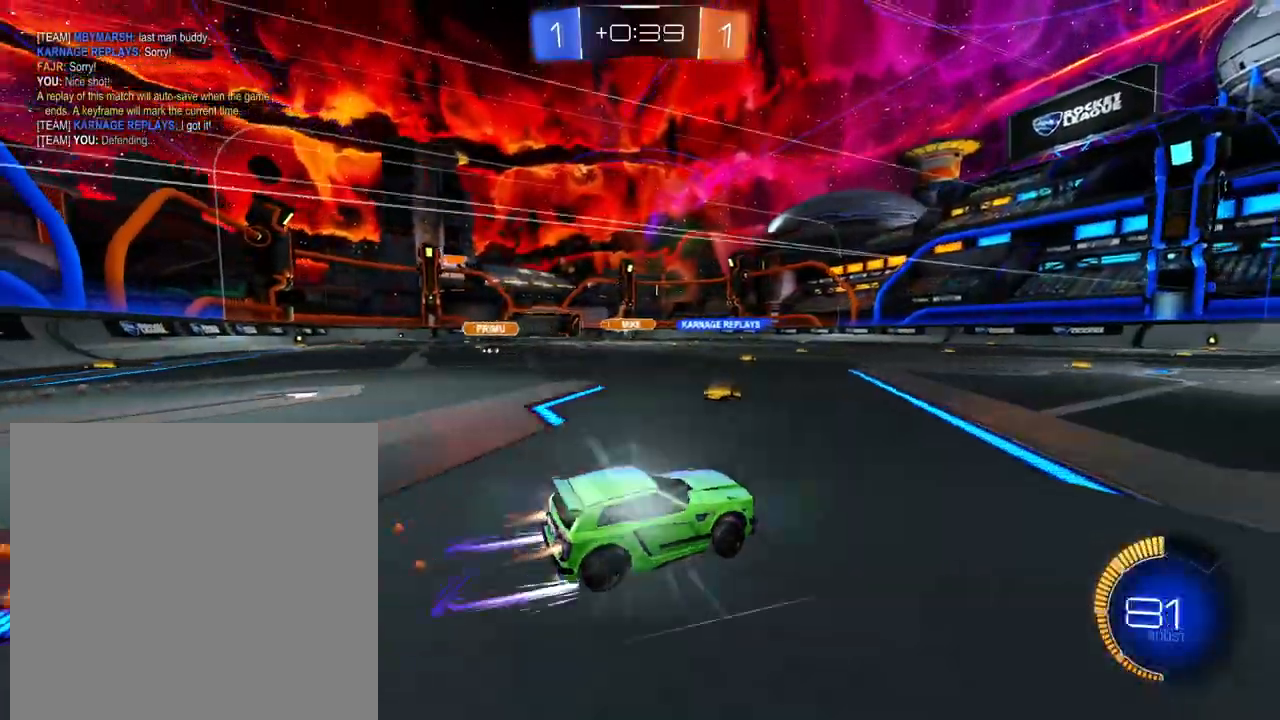
{"buttons": ["R2"], "left_stick": "center", "right_stick": "center", "events": [[334, "L1", "up"], [367, "left_stick", "center"]]}
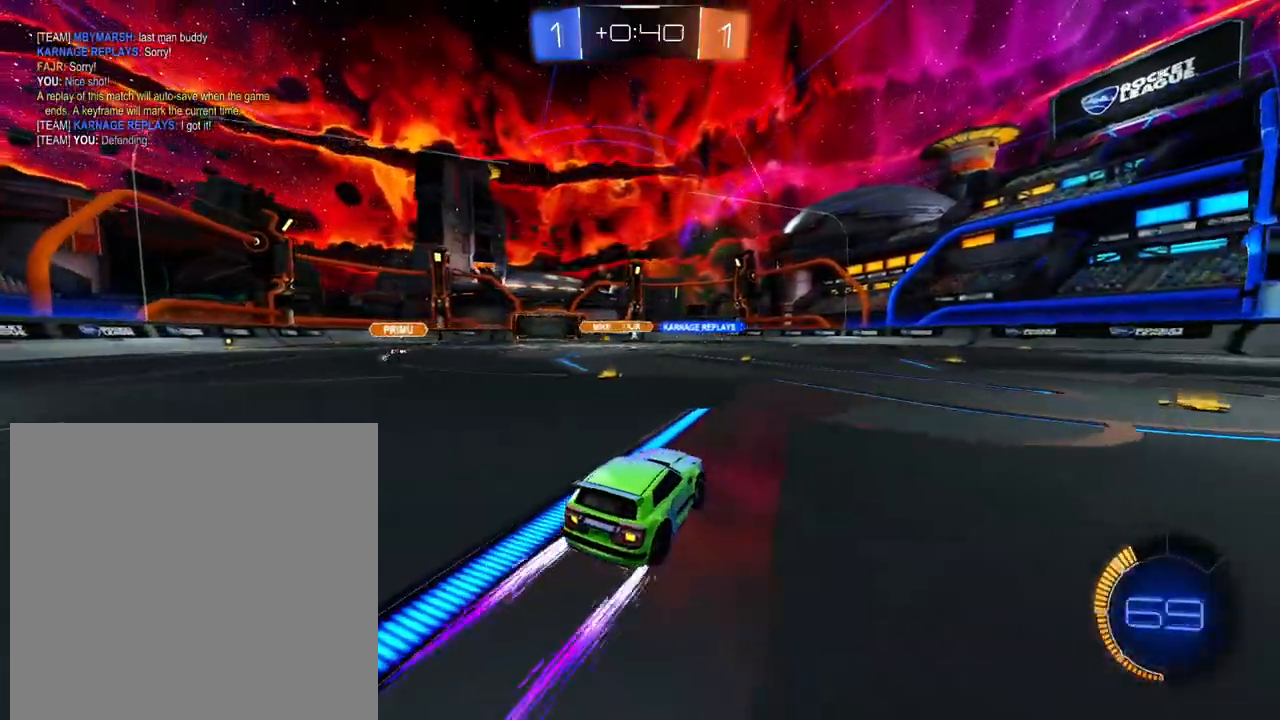
{"buttons": ["R2"], "left_stick": "center", "right_stick": "center", "events": [[216, "left_stick", "left"], [367, "left_stick", "center"]]}
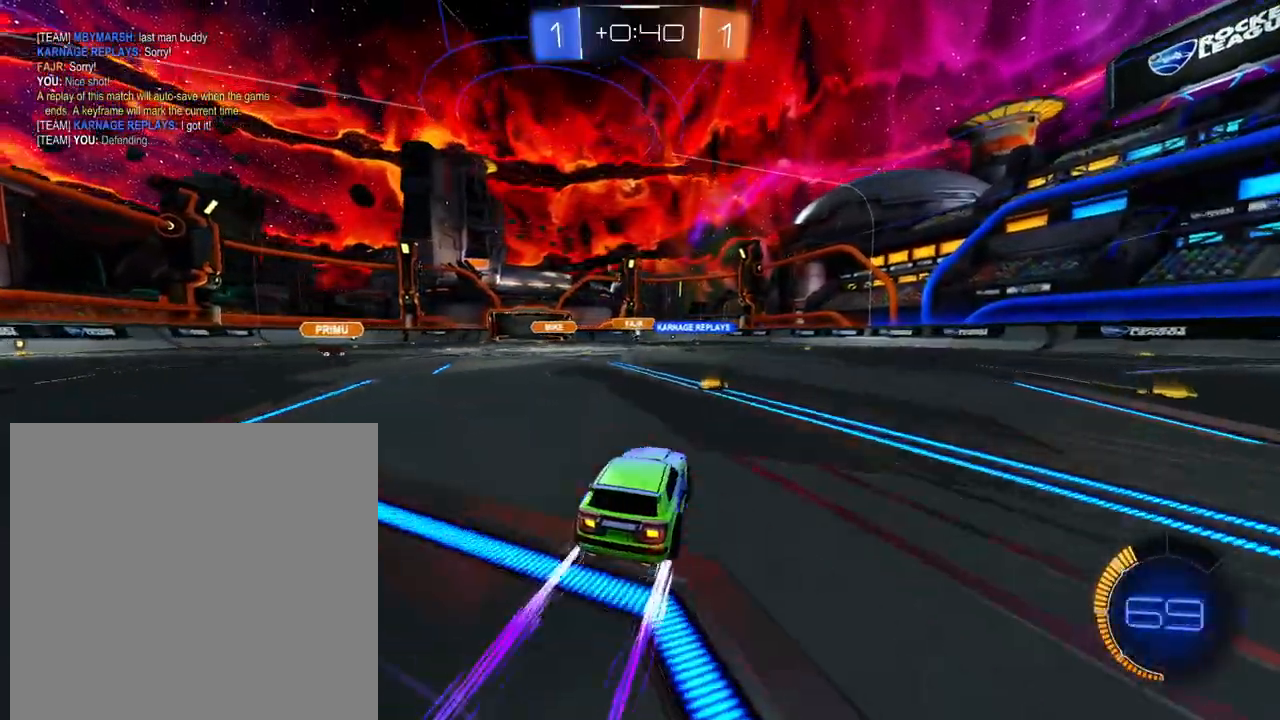
{"buttons": ["R2"], "left_stick": "center", "right_stick": "center", "events": [[50, "left_stick", "right"], [117, "L1", "down"], [184, "left_stick", "up-right"], [350, "L1", "up"], [400, "left_stick", "center"]]}
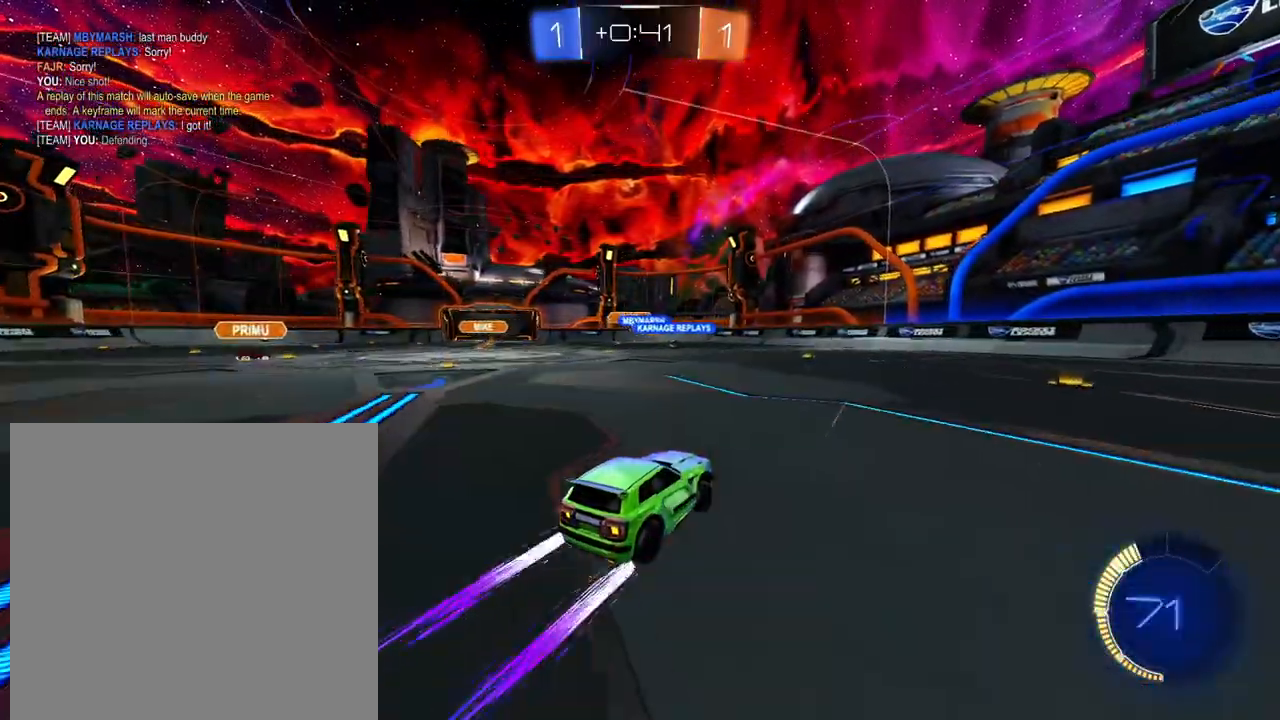
{"buttons": ["R2"], "left_stick": "left", "right_stick": "center", "events": [[33, "left_stick", "left"], [200, "left_stick", "center"], [333, "left_stick", "left"]]}
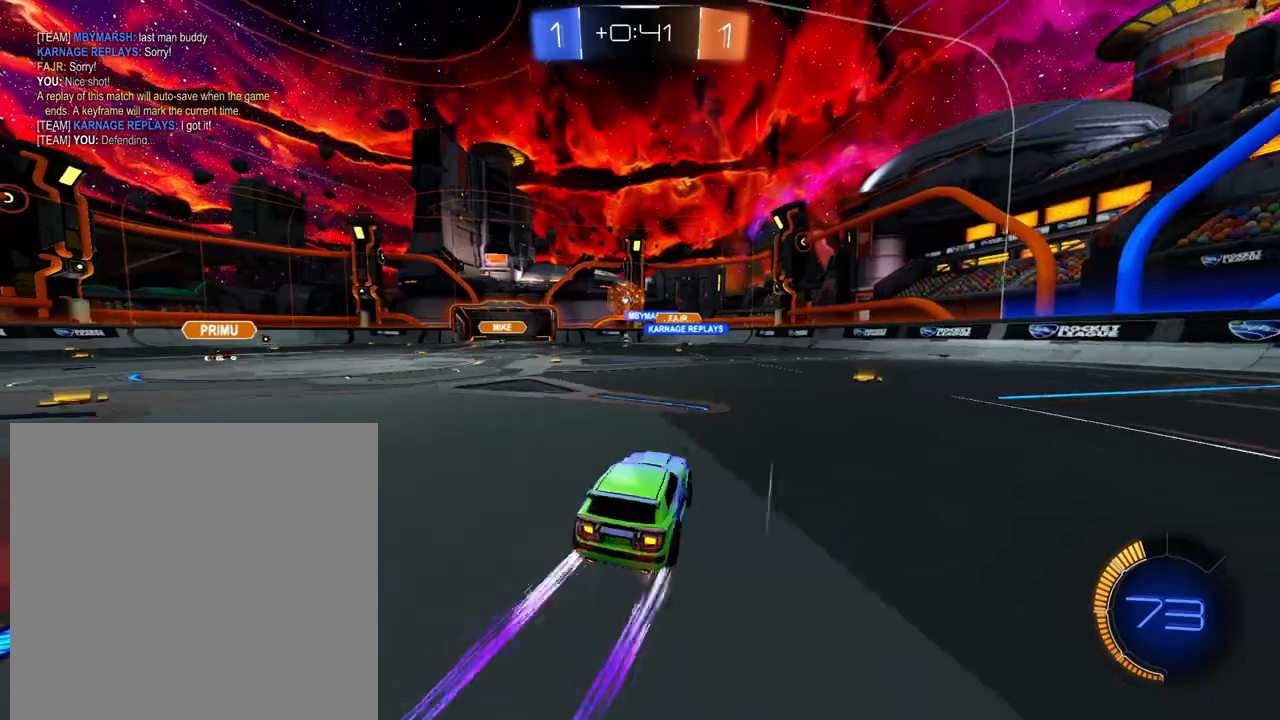
{"buttons": [], "left_stick": "left", "right_stick": "center", "events": [[384, "left_stick", "down-left"], [484, "left_stick", "left"], [501, "R2", "up"]]}
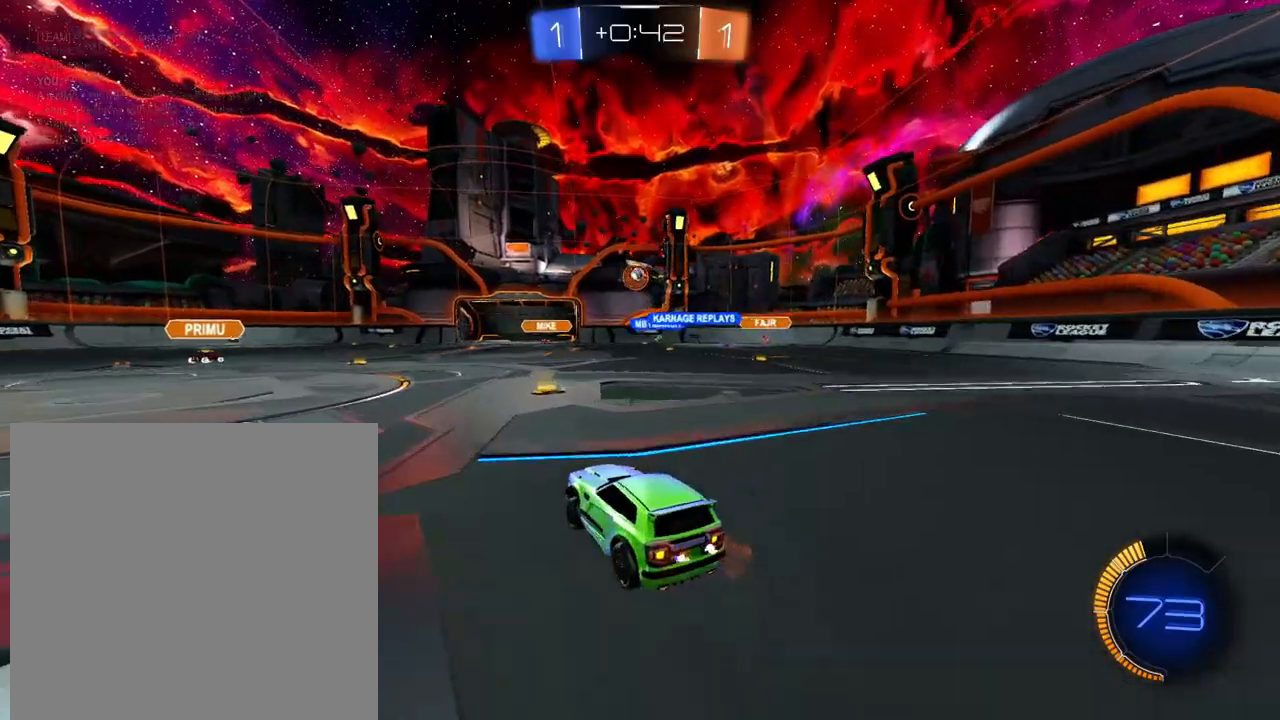
{"buttons": ["R2"], "left_stick": "center", "right_stick": "center", "events": [[33, "left_stick", "up-left"], [50, "L2", "down"], [166, "R2", "down"], [233, "L2", "up"], [266, "left_stick", "left"], [400, "left_stick", "center"]]}
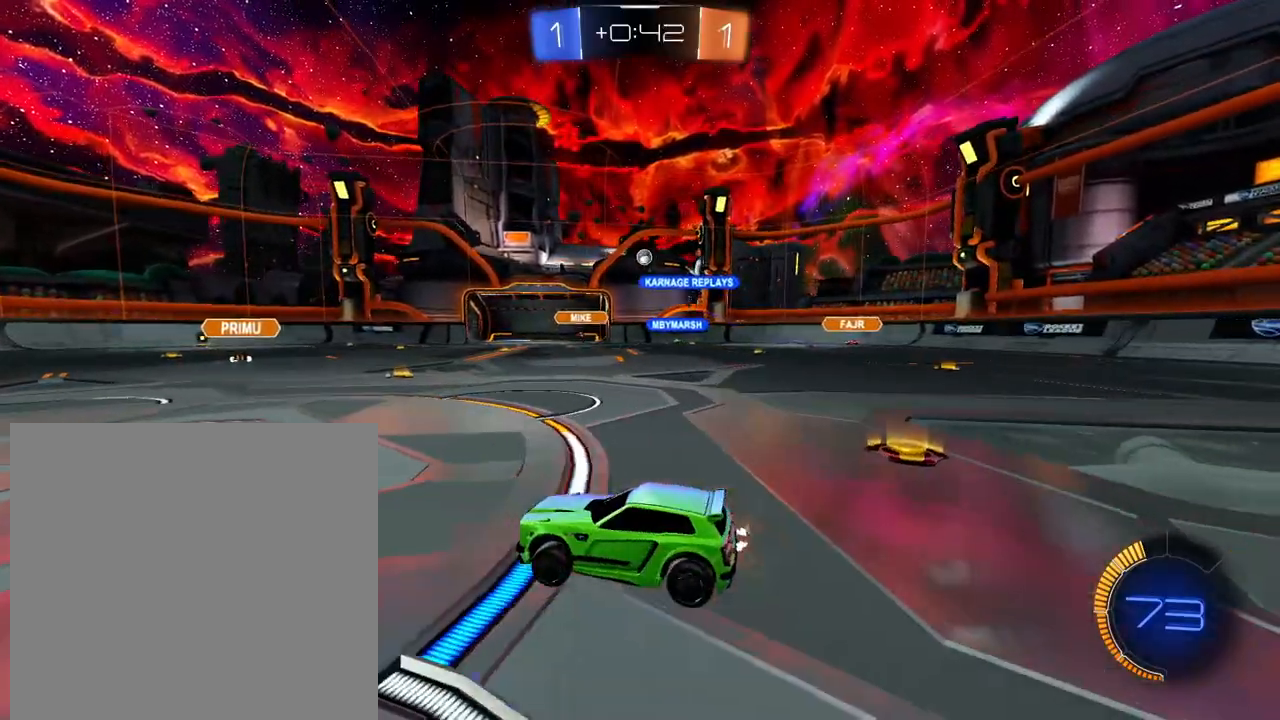
{"buttons": ["R2"], "left_stick": "right", "right_stick": "center", "events": [[184, "left_stick", "right"]]}
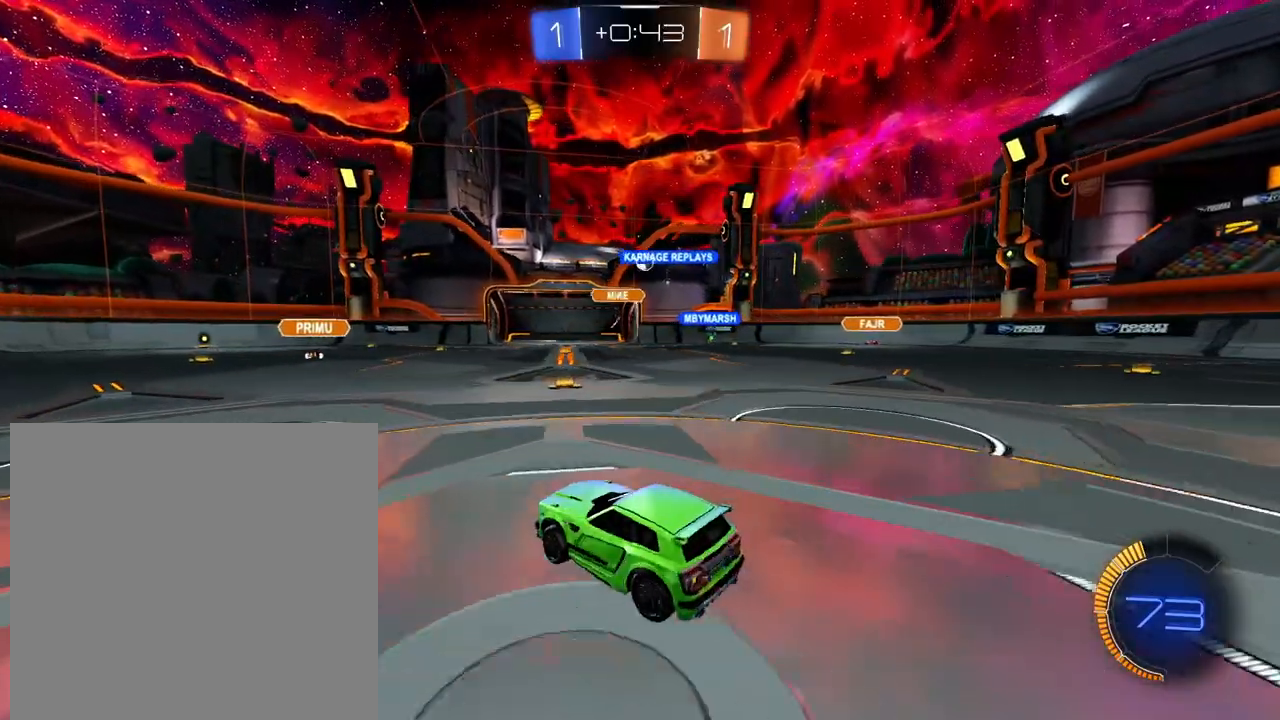
{"buttons": ["R2"], "left_stick": "center", "right_stick": "center", "events": [[100, "left_stick", "center"]]}
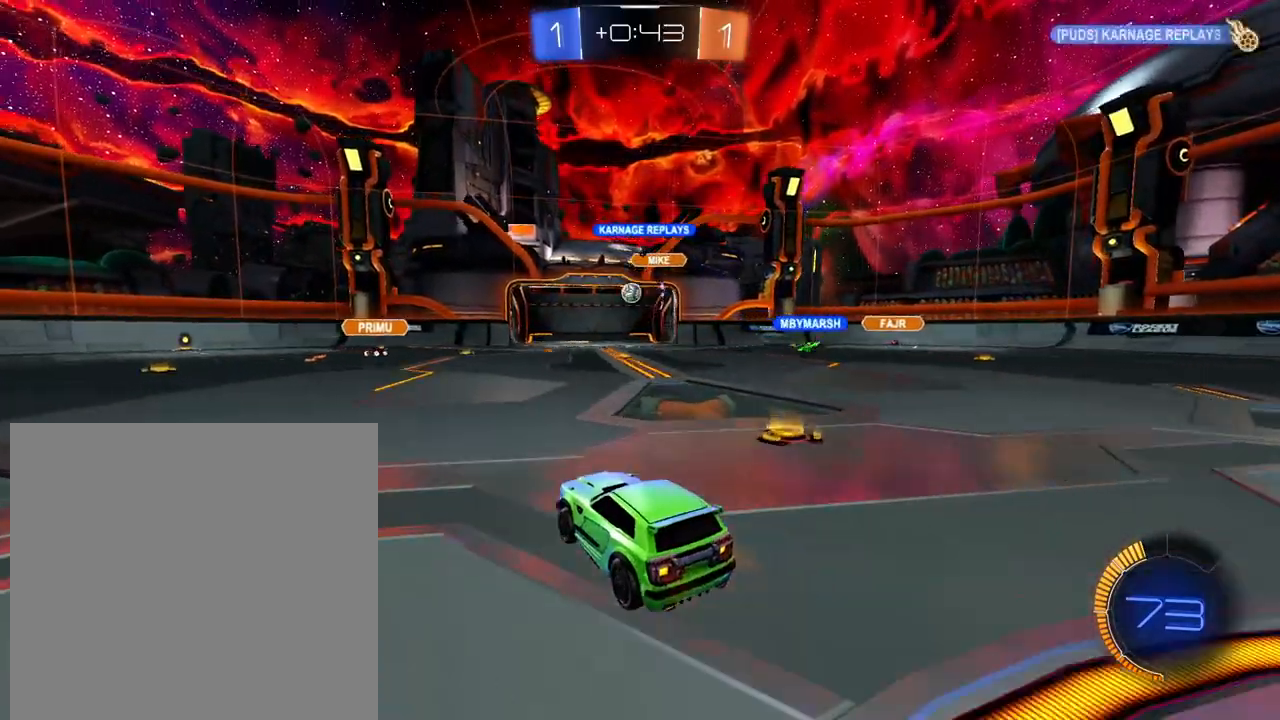
{"buttons": ["R2"], "left_stick": "center", "right_stick": "center", "events": [[184, "left_stick", "left"], [351, "left_stick", "center"]]}
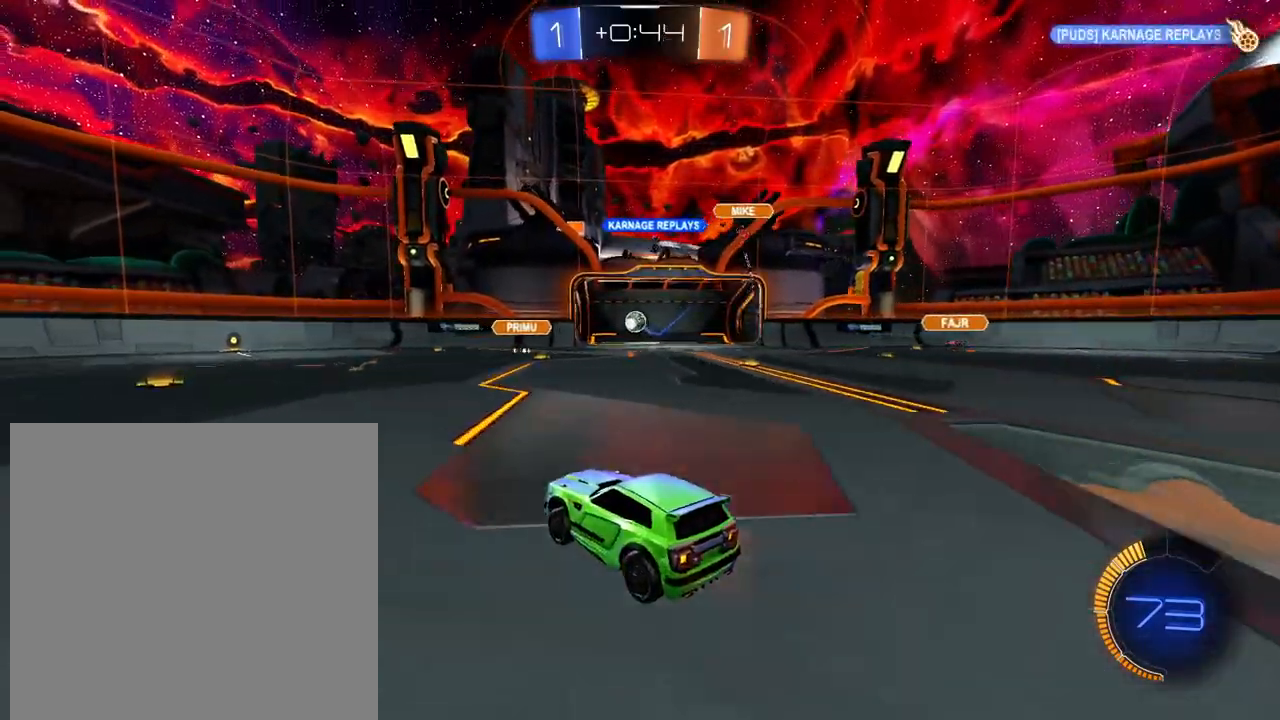
{"buttons": ["R2"], "left_stick": "center", "right_stick": "center", "events": []}
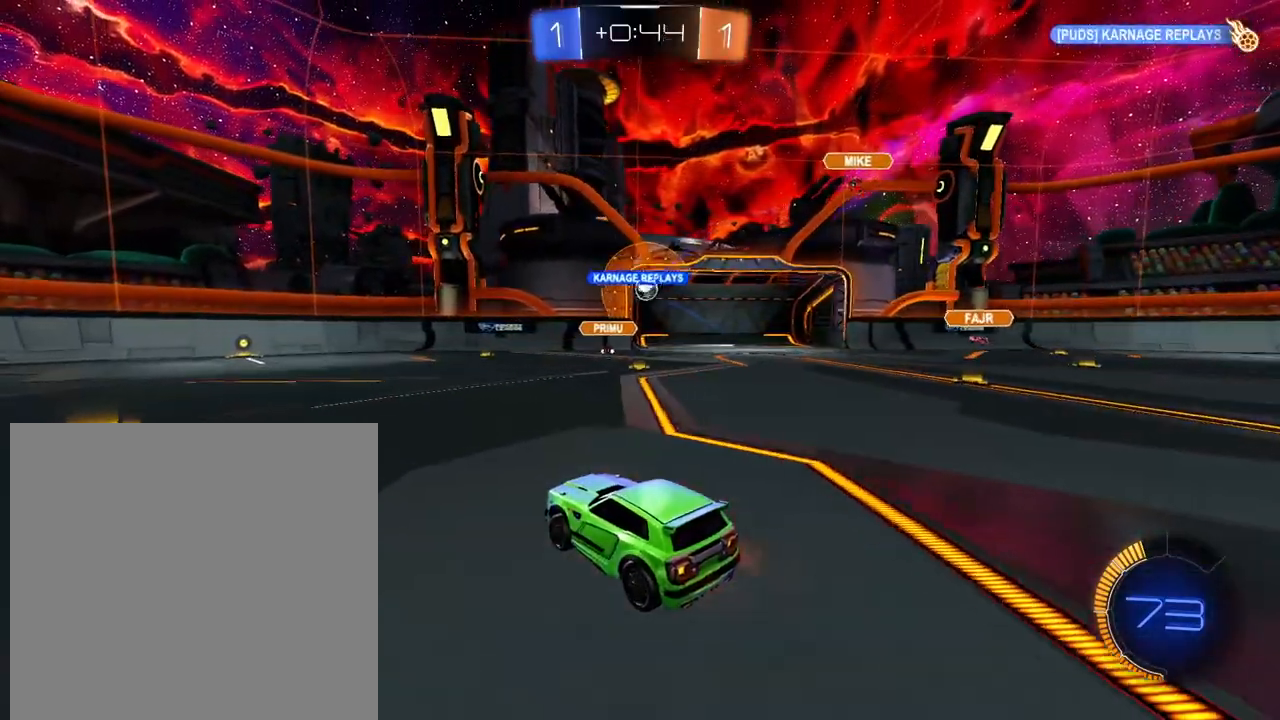
{"buttons": ["R2"], "left_stick": "center", "right_stick": "center", "events": [[201, "left_stick", "up-right"], [484, "left_stick", "center"]]}
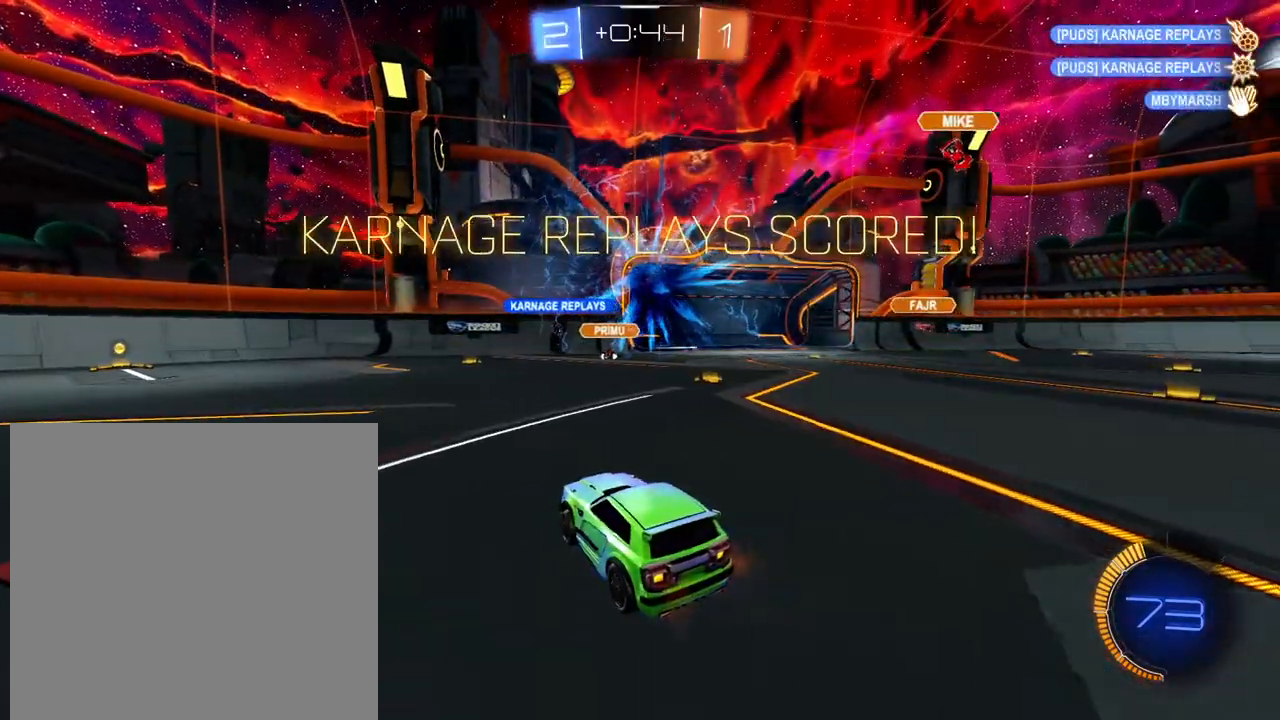
{"buttons": ["R2"], "left_stick": "center", "right_stick": "center", "events": [[117, "DPAD_LEFT", "down"], [217, "DPAD_LEFT", "up"], [267, "DPAD_LEFT", "down"], [367, "DPAD_LEFT", "up"]]}
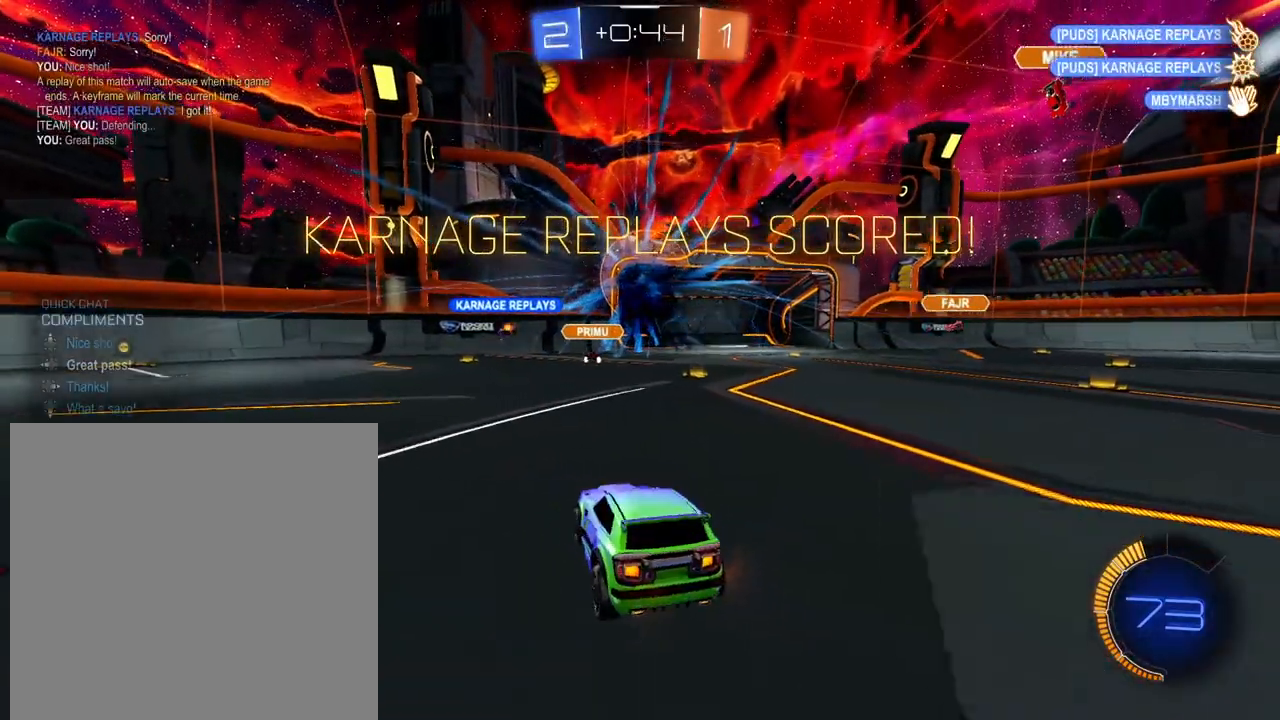
{"buttons": ["R2"], "left_stick": "center", "right_stick": "center", "events": [[384, "DPAD_LEFT", "down"], [501, "DPAD_LEFT", "up"]]}
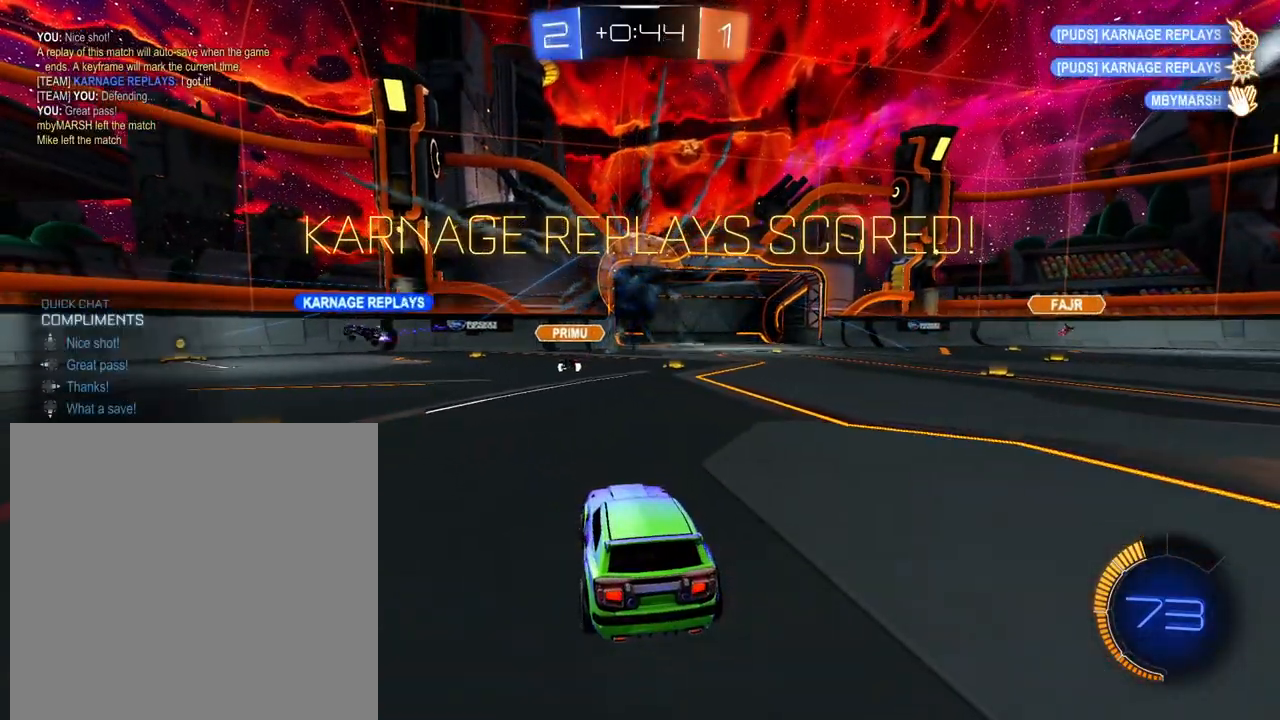
{"buttons": ["R2"], "left_stick": "up", "right_stick": "center", "events": [[83, "DPAD_UP", "down"], [183, "DPAD_UP", "up"], [350, "left_stick", "up"], [384, "A", "down"], [467, "A", "up"]]}
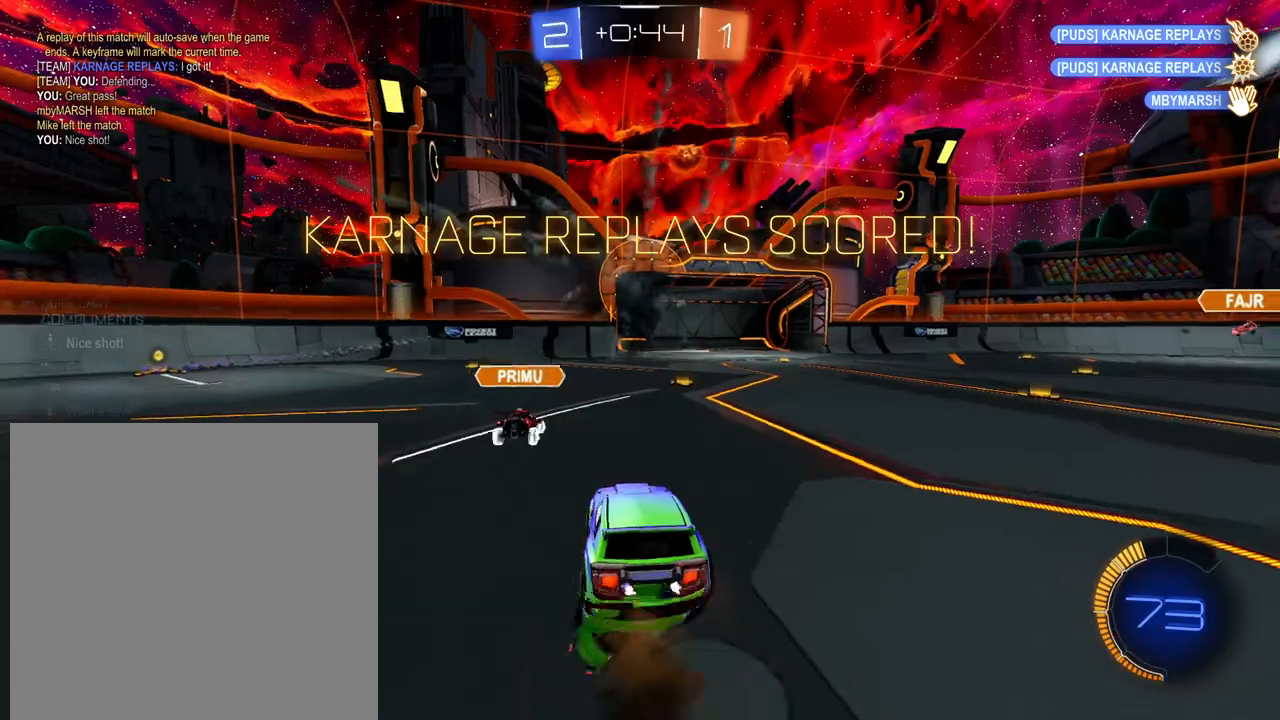
{"buttons": ["L1", "R2"], "left_stick": "down-left", "right_stick": "center", "events": [[34, "left_stick", "center"], [134, "SELECT", "down"], [251, "SELECT", "up"], [401, "L1", "down"], [484, "left_stick", "down-left"]]}
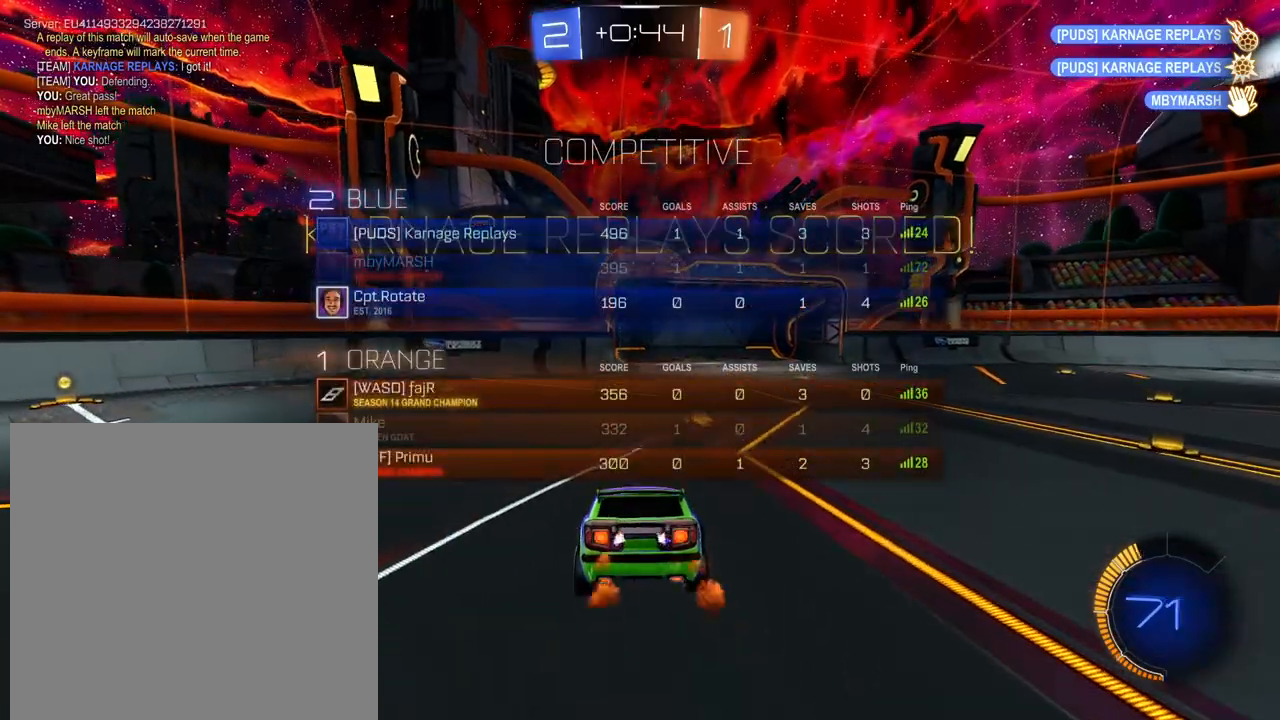
{"buttons": ["A", "L1", "R1", "R2"], "left_stick": "right", "right_stick": "center", "events": [[167, "R1", "down"], [250, "left_stick", "center"], [400, "left_stick", "right"], [417, "A", "down"]]}
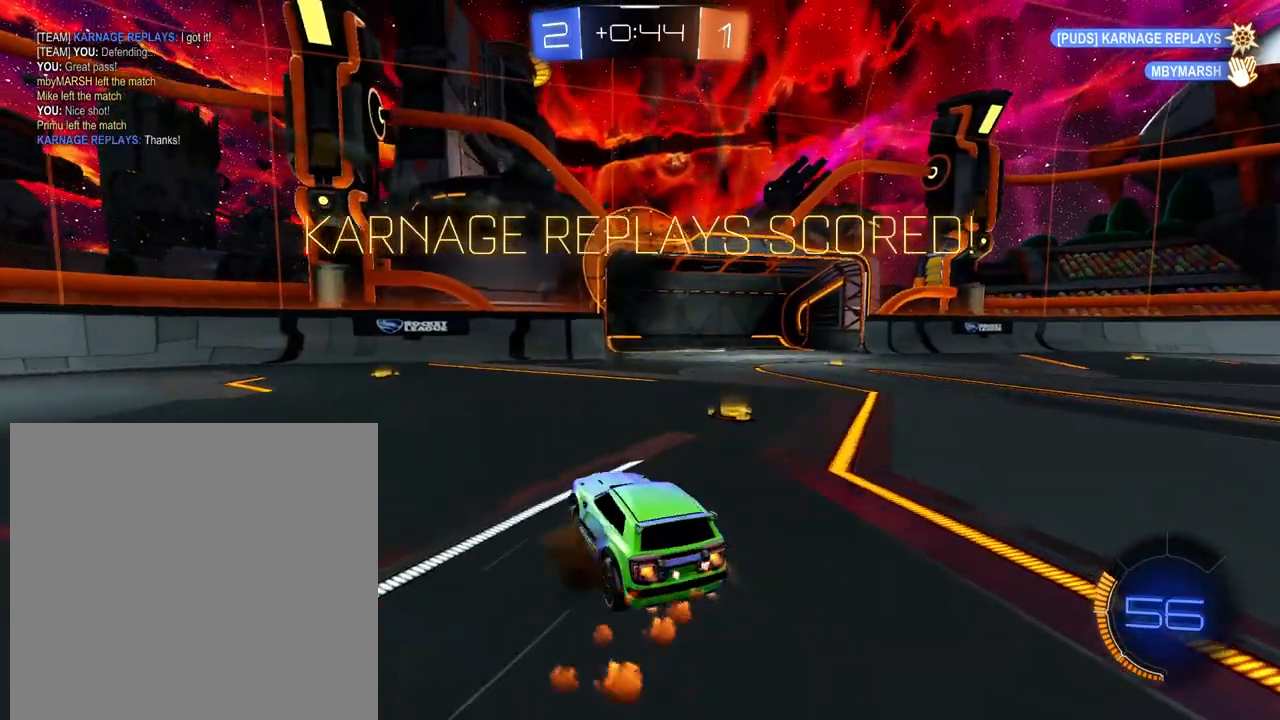
{"buttons": ["R1", "R2"], "left_stick": "right", "right_stick": "center", "events": [[17, "A", "up"], [84, "A", "down"], [184, "A", "up"], [201, "L1", "up"], [217, "A", "down"], [317, "A", "up"]]}
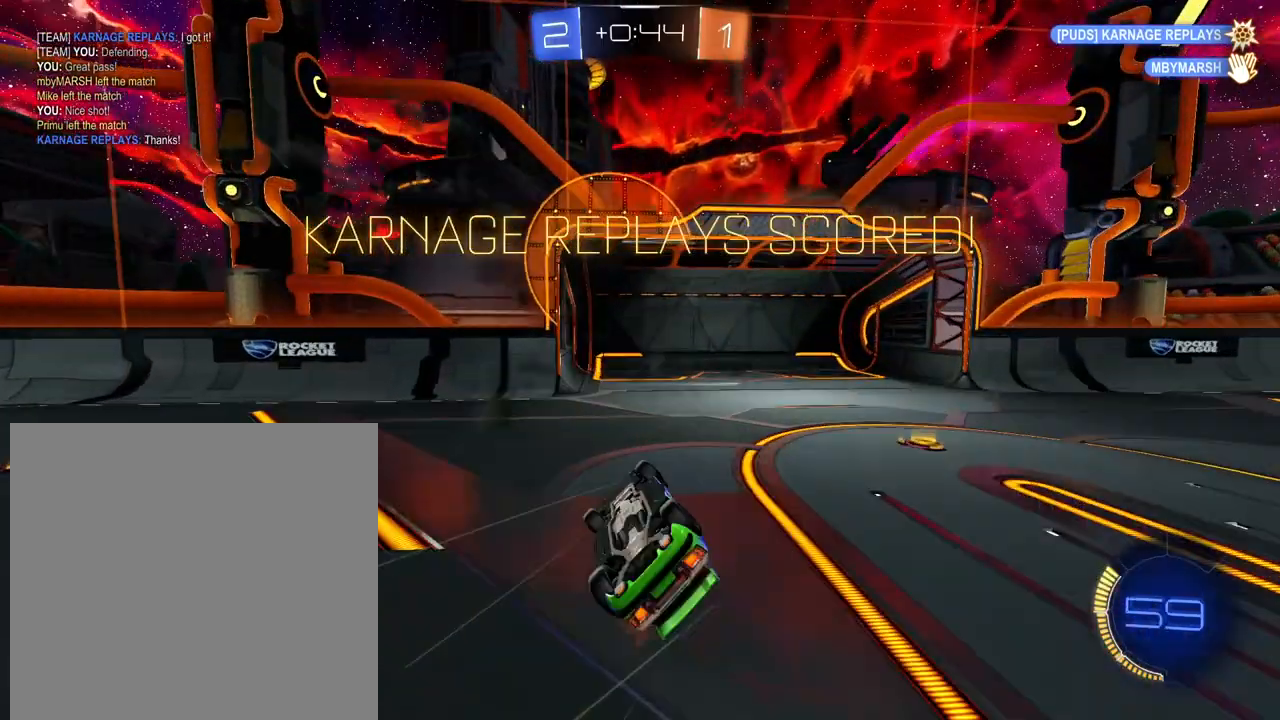
{"buttons": ["R2"], "left_stick": "center", "right_stick": "center", "events": [[17, "R1", "up"], [467, "left_stick", "center"]]}
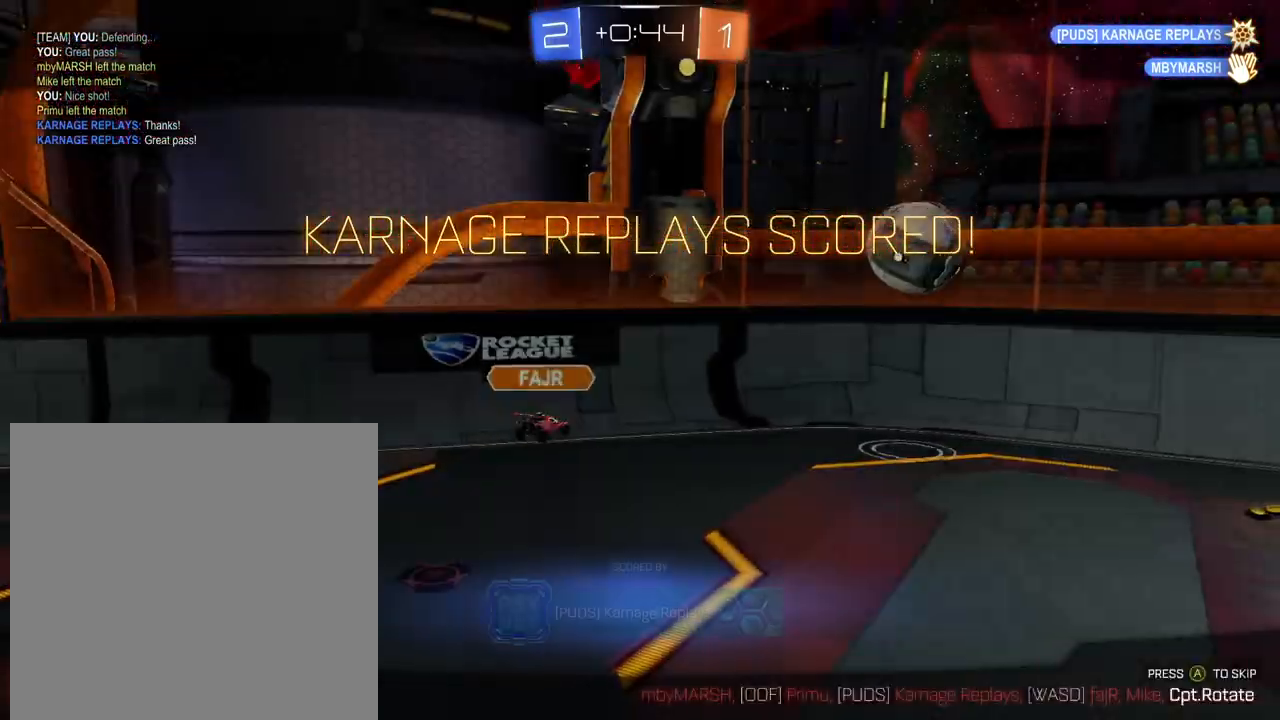
{"buttons": [], "left_stick": "center", "right_stick": "center", "events": [[201, "R2", "up"]]}
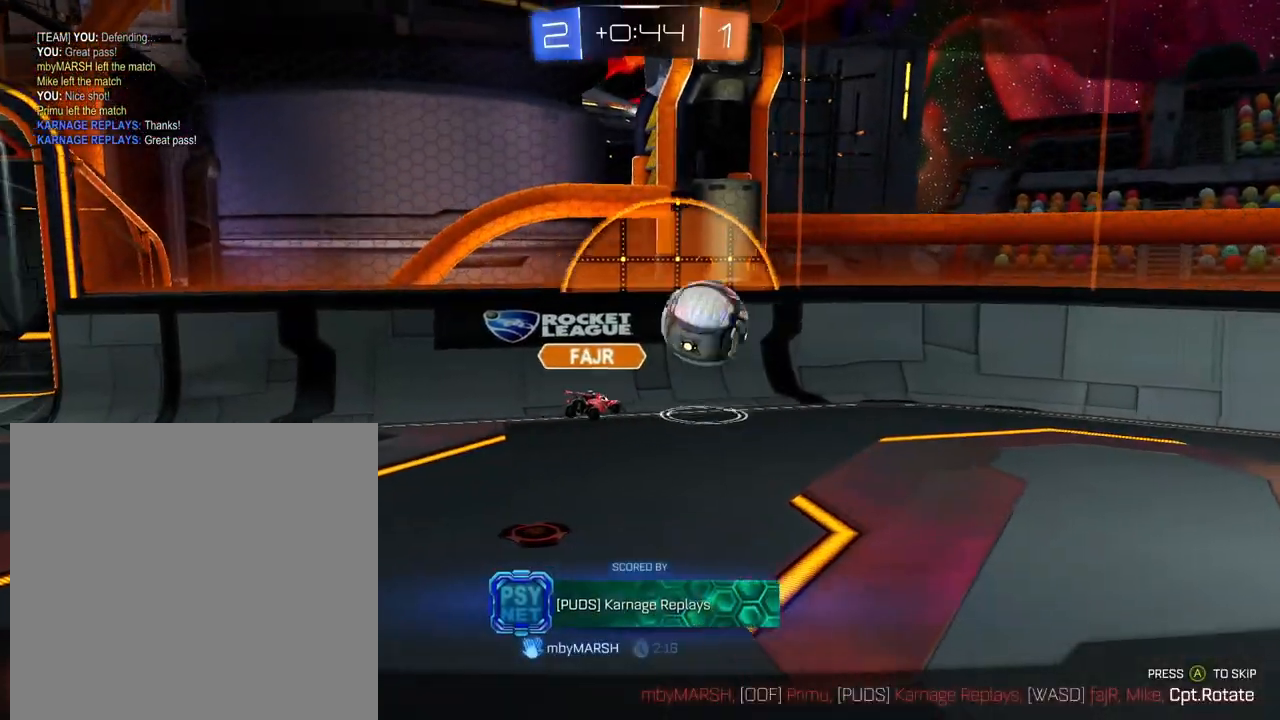
{"buttons": [], "left_stick": "center", "right_stick": "right", "events": [[484, "right_stick", "right"]]}
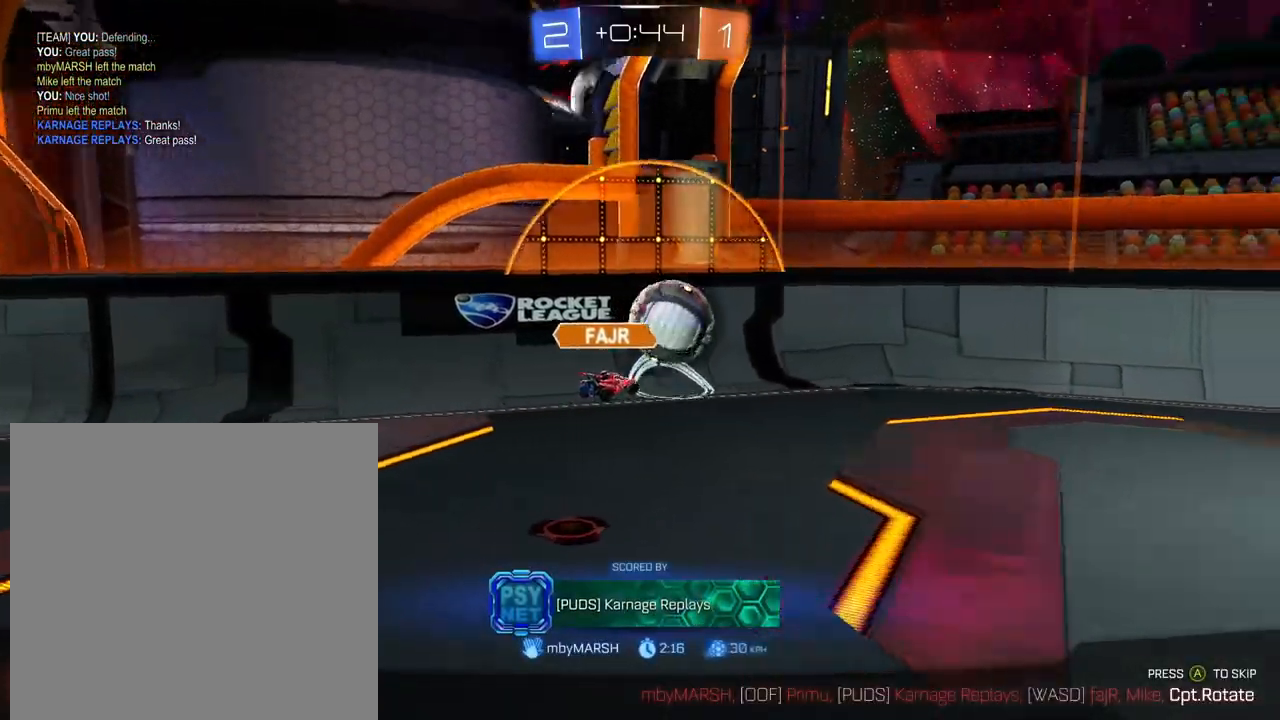
{"buttons": [], "left_stick": "center", "right_stick": "center", "events": [[284, "right_stick", "center"], [451, "A", "down"], [501, "A", "up"]]}